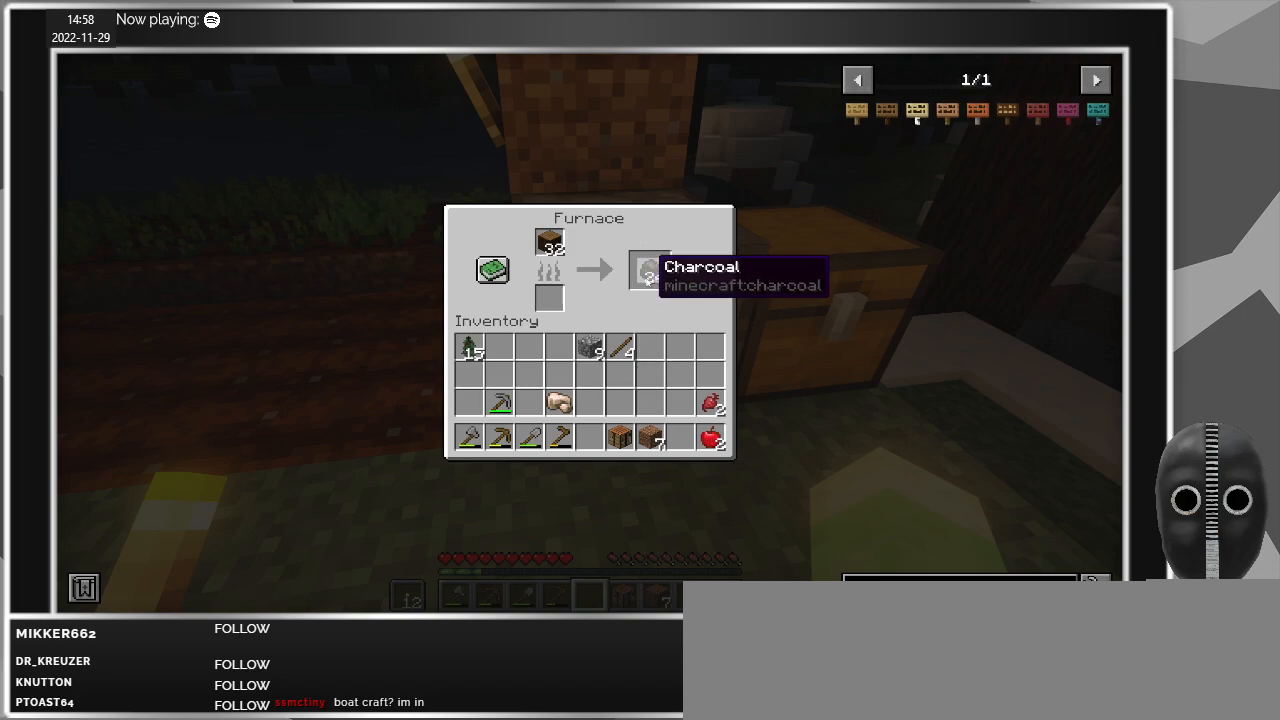
Gameplay with keyboard and mouse; each line is a JSON object with the keys and mouse buttons held at the frame after it. "events" lists presses ("down") and releases ("up") of "a", "alt", "c", "caps_lock", "ctrl", "d", "e", "escape", "f", "q", "r", "s", "shift", "space", "t", "tab", "v", "w", "x", "z", "mouse_left", "mouse_middle", "mouse_right", "mouse_mb4", "mouse_mb5", "mouse_wheel_up" and "mouse_wheel_down" between this image and that frame as [ms after this image, input, new state], when the widget could be followed in between. "mouse_left", "mouse_middle", "mouse_right", "mouse_mb4", "mouse_mb5", "mouse_wheel_up", "mouse_wheel_down" = the "left", "middle", "right", "mb4", "mb5", "wheel_up", "wheel_down" buttons of the "mouse" list. No other keys are recorded. Fast repeated clicks can show as one long hold. Mouse movement is not recorded.
{"keys": [], "mouse": [], "events": [[100, "mouse_left", "down"], [200, "mouse_left", "up"]]}
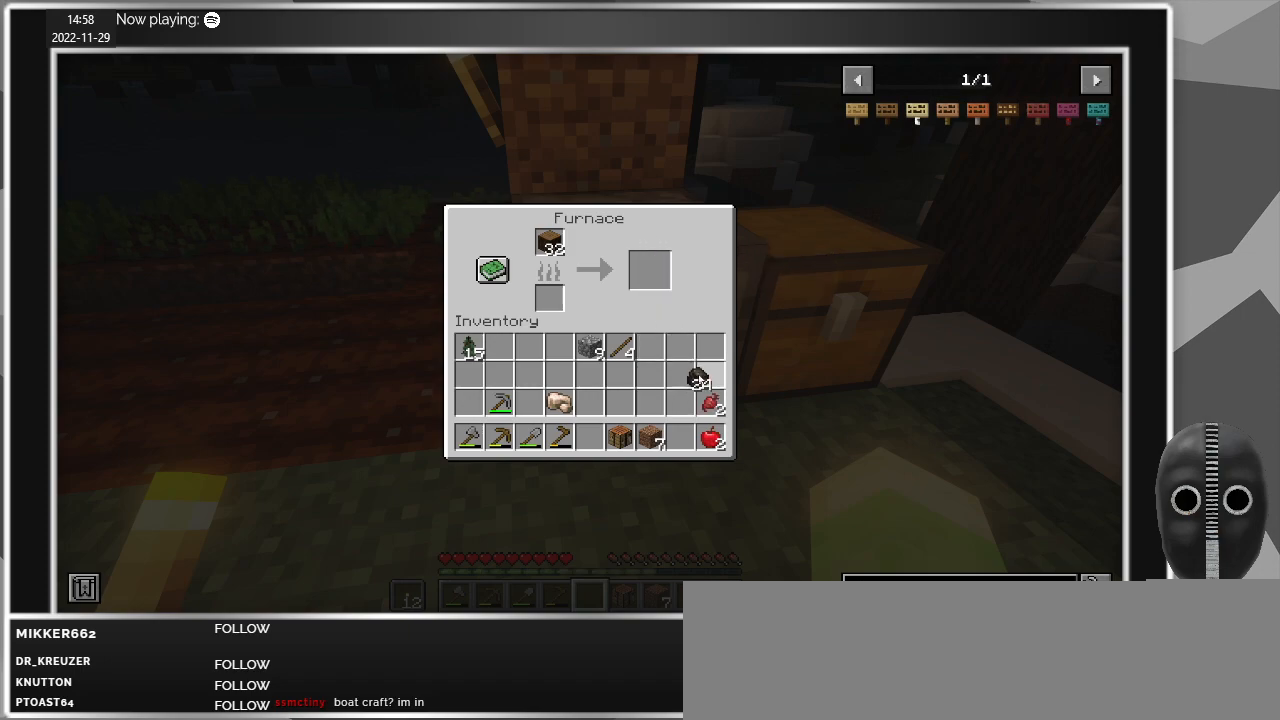
{"keys": [], "mouse": [], "events": [[350, "mouse_left", "down"], [400, "mouse_left", "up"]]}
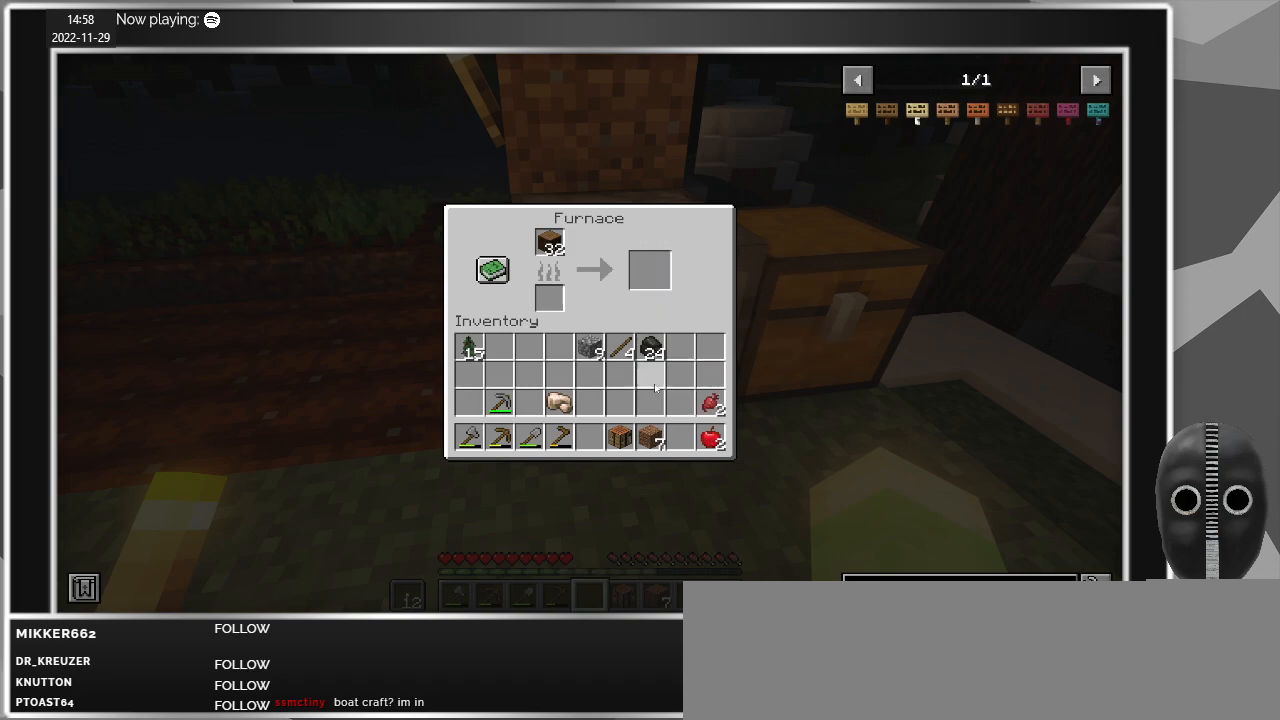
{"keys": [], "mouse": [], "events": []}
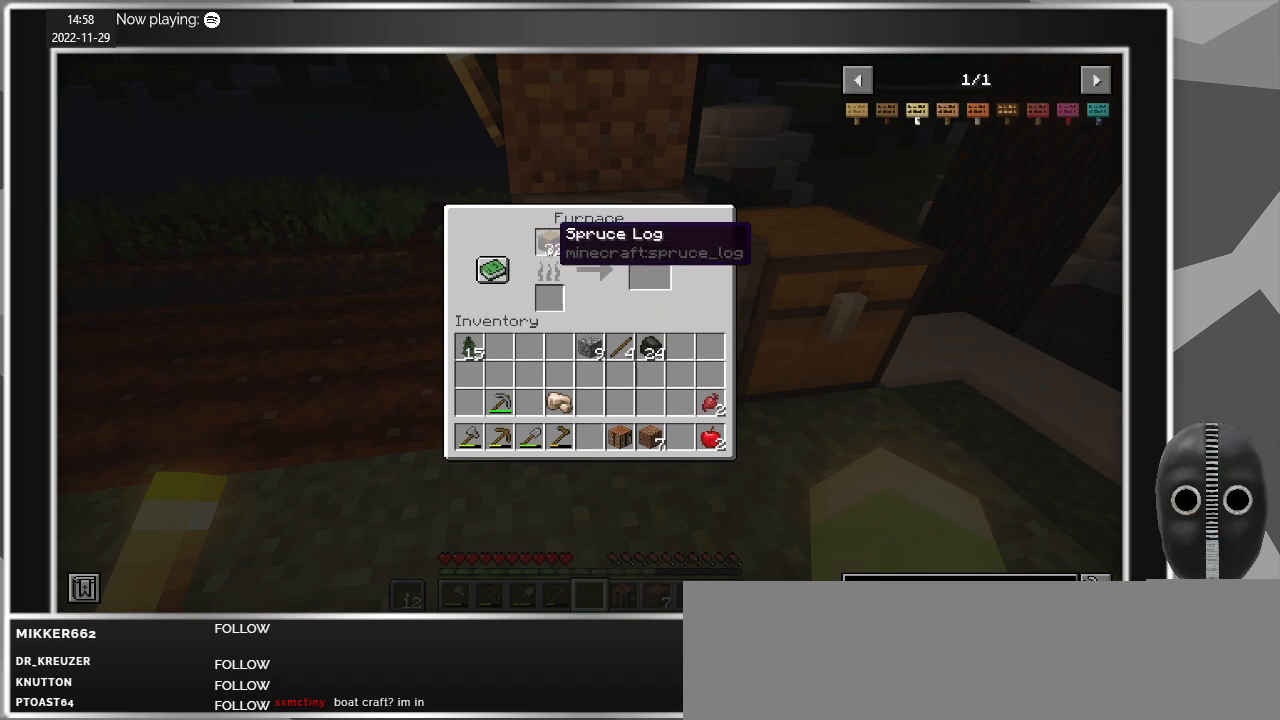
{"keys": [], "mouse": [], "events": [[67, "mouse_left", "down"], [150, "mouse_left", "up"]]}
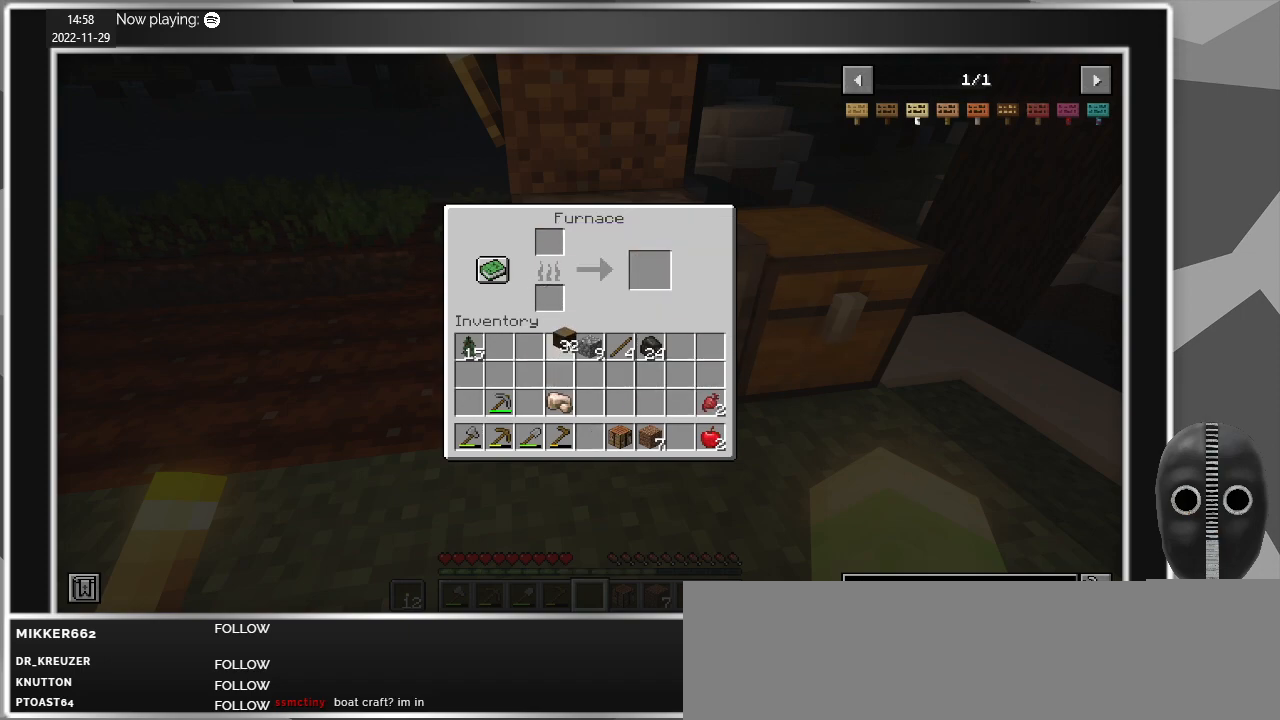
{"keys": [], "mouse": [], "events": [[350, "mouse_left", "down"], [450, "mouse_left", "up"]]}